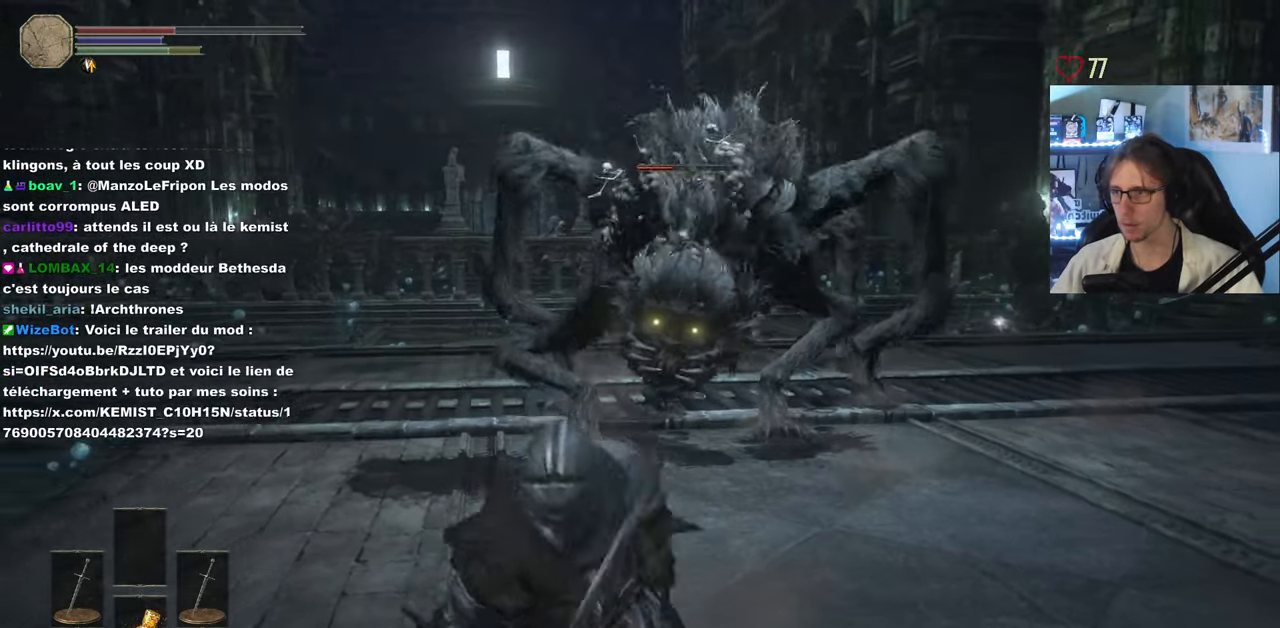
Gameplay with keyboard and mouse; each line is a JSON object with the keys and mouse buttons held at the frame after it. "events" lists presses ("down") and releases ("up") of "0", "1", "2", "3", "4", "a", "alt", "ctrl", "d", "down", "e", "f", "g", "left", "q", "r", "return", "right", "s", "shift", "space", "tab", "up", "z", "mouse_left", "mouse_wheel", "mouse_right", "mouse_mb4" and "mouse_mb5" between this image and that frame as [ms after this image, input, new state], when the widget could be followed in between. "mouse_left", "mouse_wheel", "mouse_right", "mouse_mb4", "mouse_mb5" = the "left", "wheel", "right", "mb4", "mb5" buttons of the "mouse" list. No other keys are recorded. "wheel" means that the mouse wheel is clicked or scrolled. Not read: mouse_move.
{"keys": ["s", "space"], "mouse": [], "events": []}
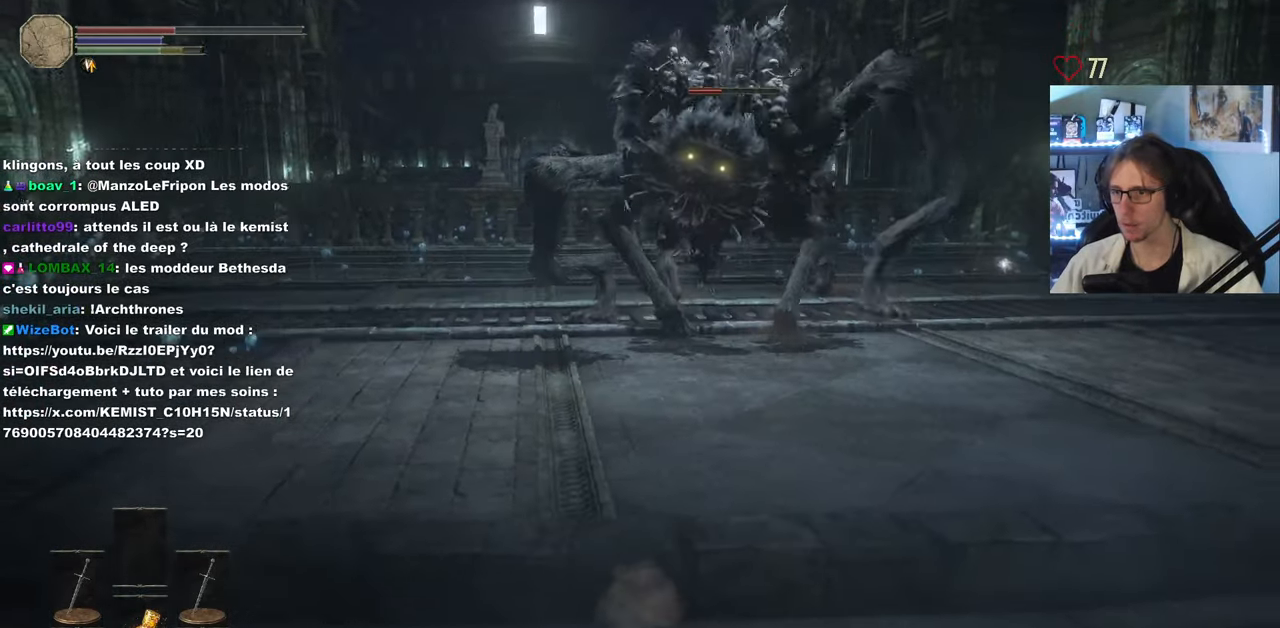
{"keys": ["s"], "mouse": [], "events": [[267, "r", "down"], [367, "r", "up"], [400, "space", "up"]]}
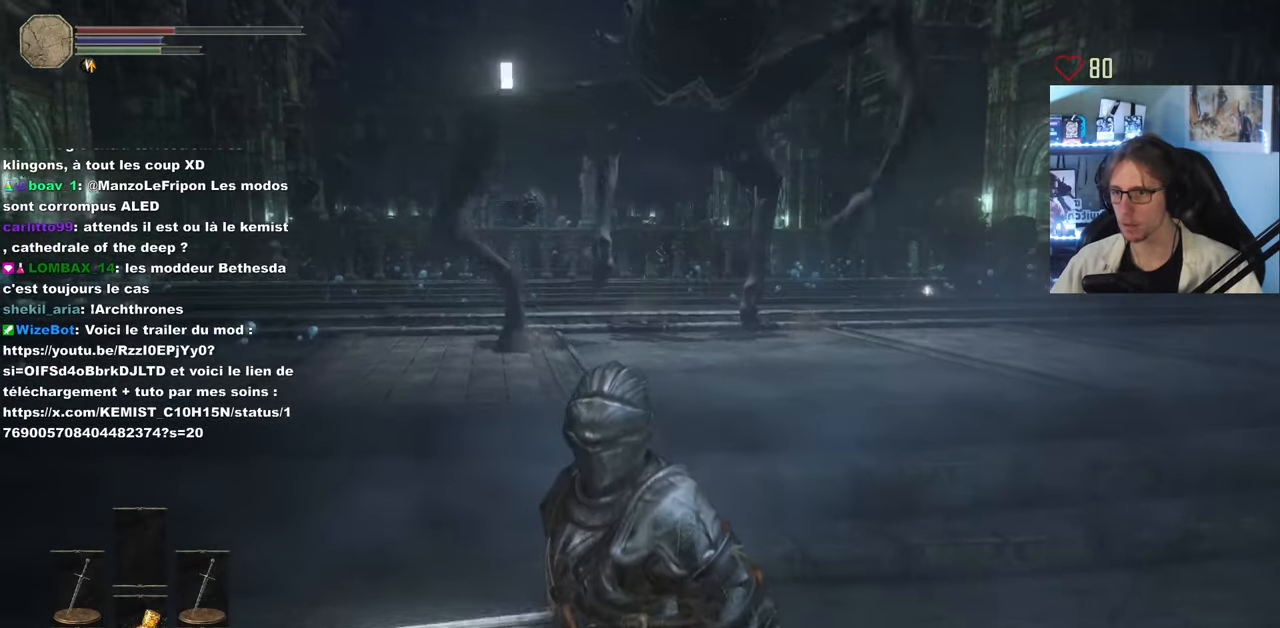
{"keys": [], "mouse": ["wheel"], "events": [[334, "s", "up"], [467, "mouse_wheel", "down"]]}
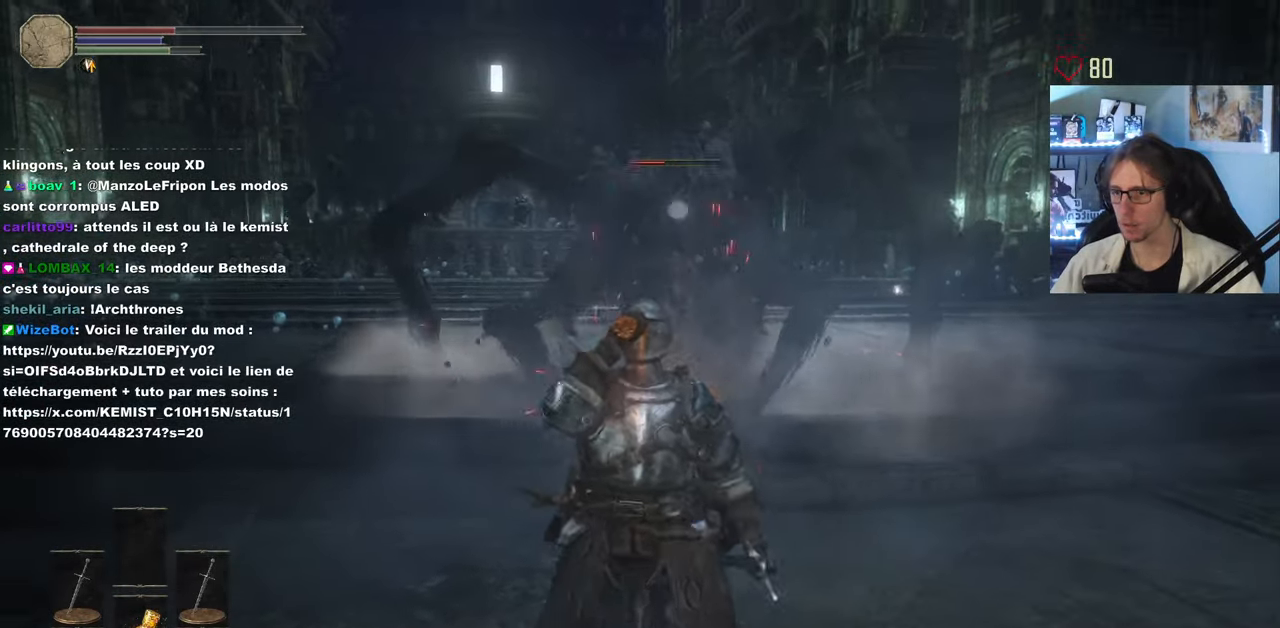
{"keys": ["d", "space", "z"], "mouse": [], "events": [[67, "mouse_wheel", "up"], [250, "d", "down"], [250, "space", "down"], [250, "z", "down"]]}
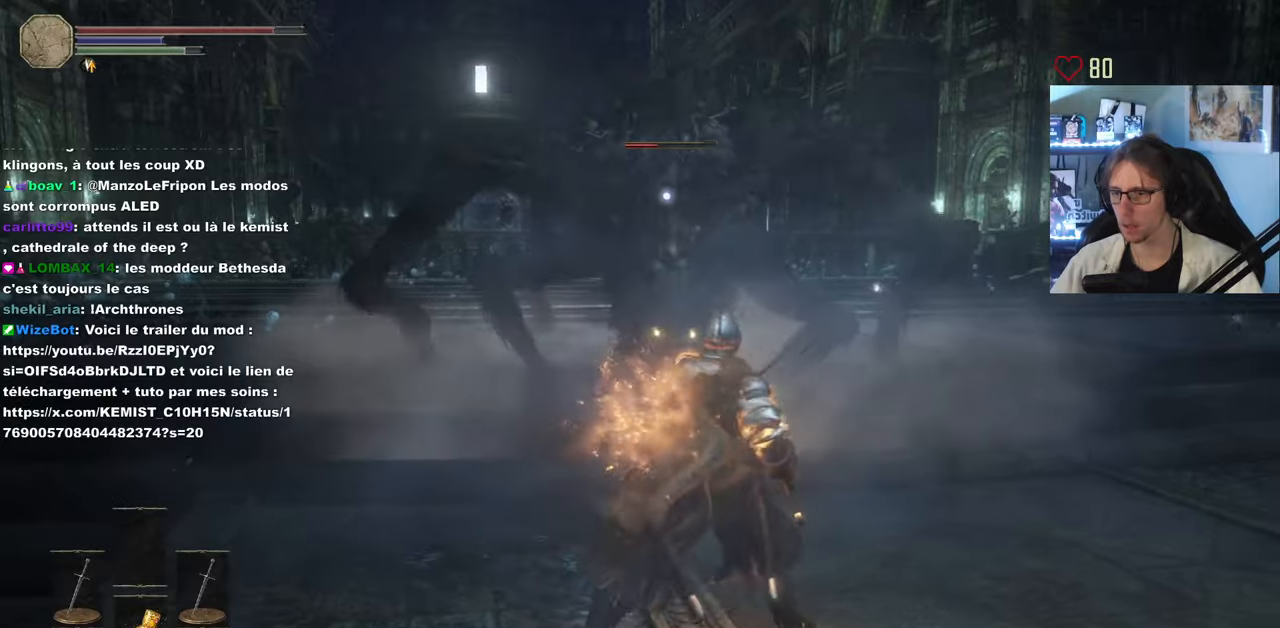
{"keys": ["space", "z"], "mouse": ["right"], "events": [[166, "d", "up"], [450, "mouse_right", "down"]]}
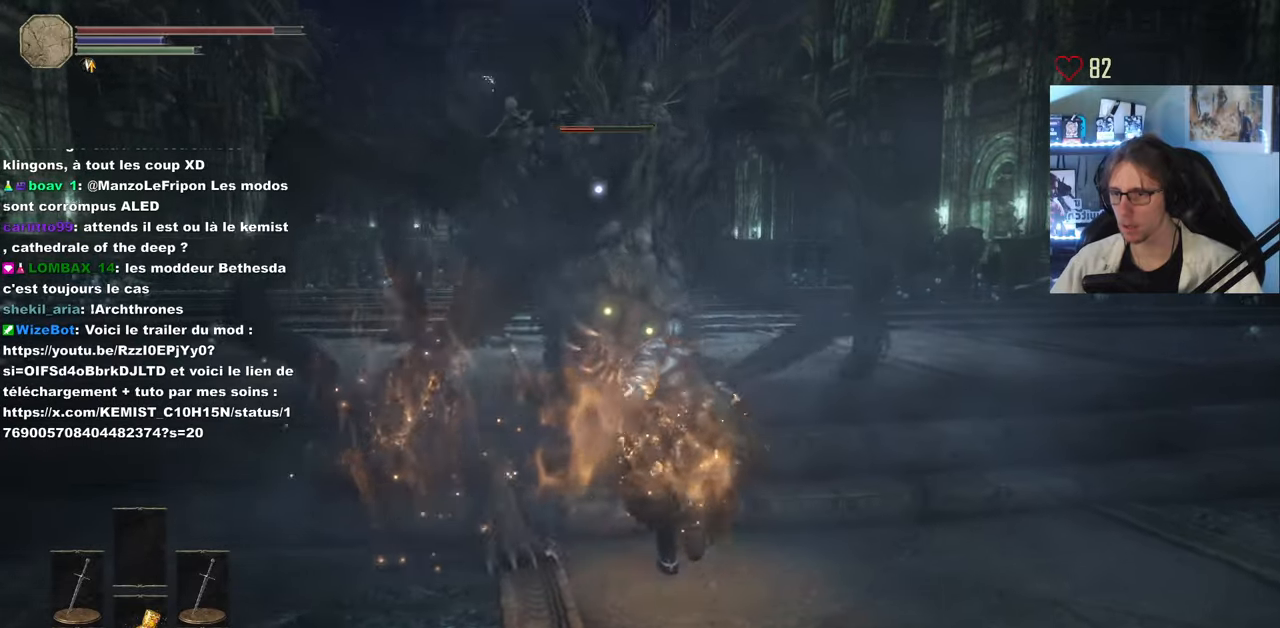
{"keys": ["z"], "mouse": [], "events": [[150, "mouse_right", "up"], [383, "space", "up"]]}
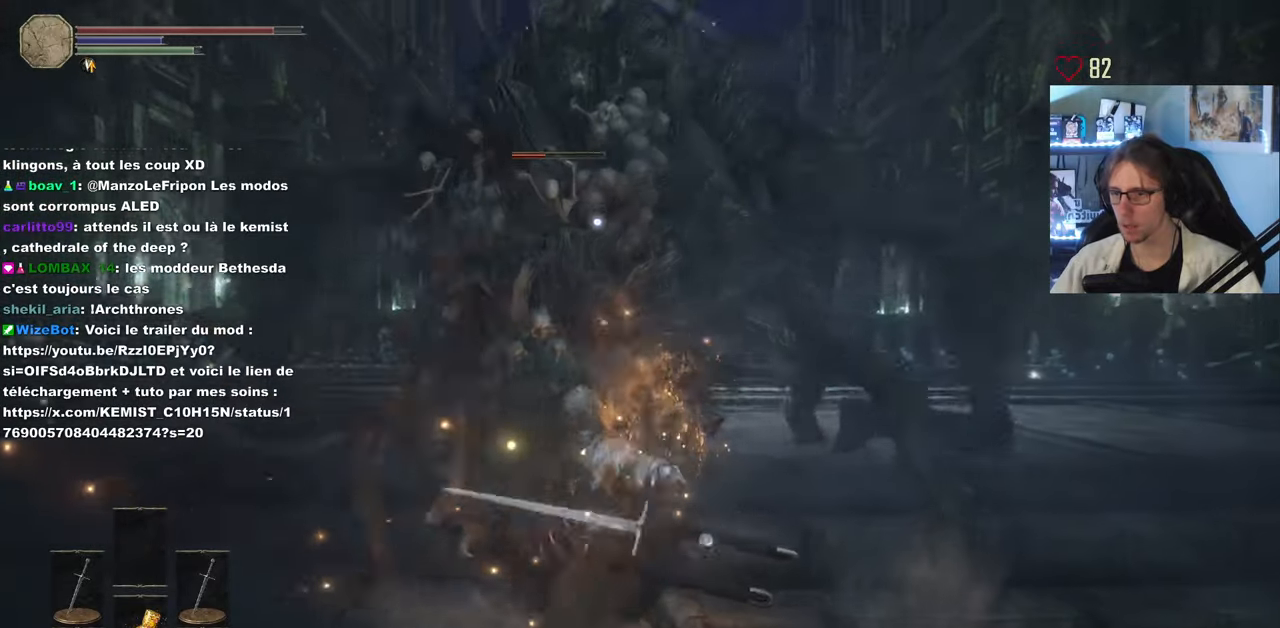
{"keys": ["d", "z"], "mouse": [], "events": [[300, "d", "down"]]}
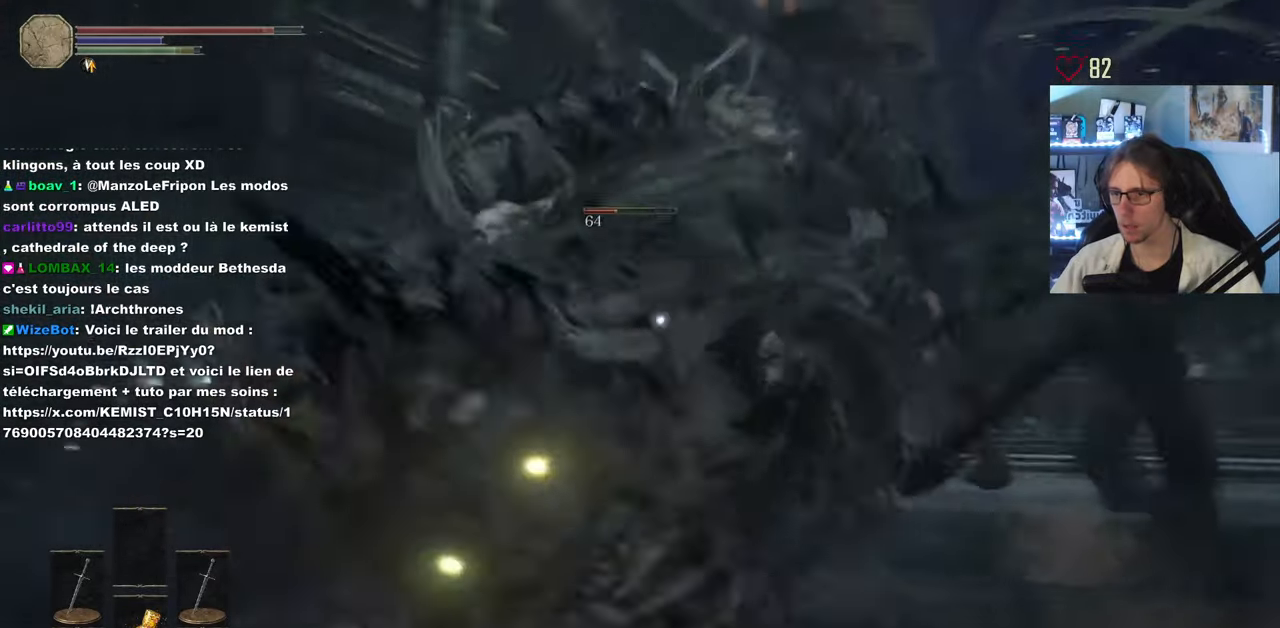
{"keys": ["z"], "mouse": [], "events": [[33, "space", "down"], [133, "space", "up"], [500, "d", "up"]]}
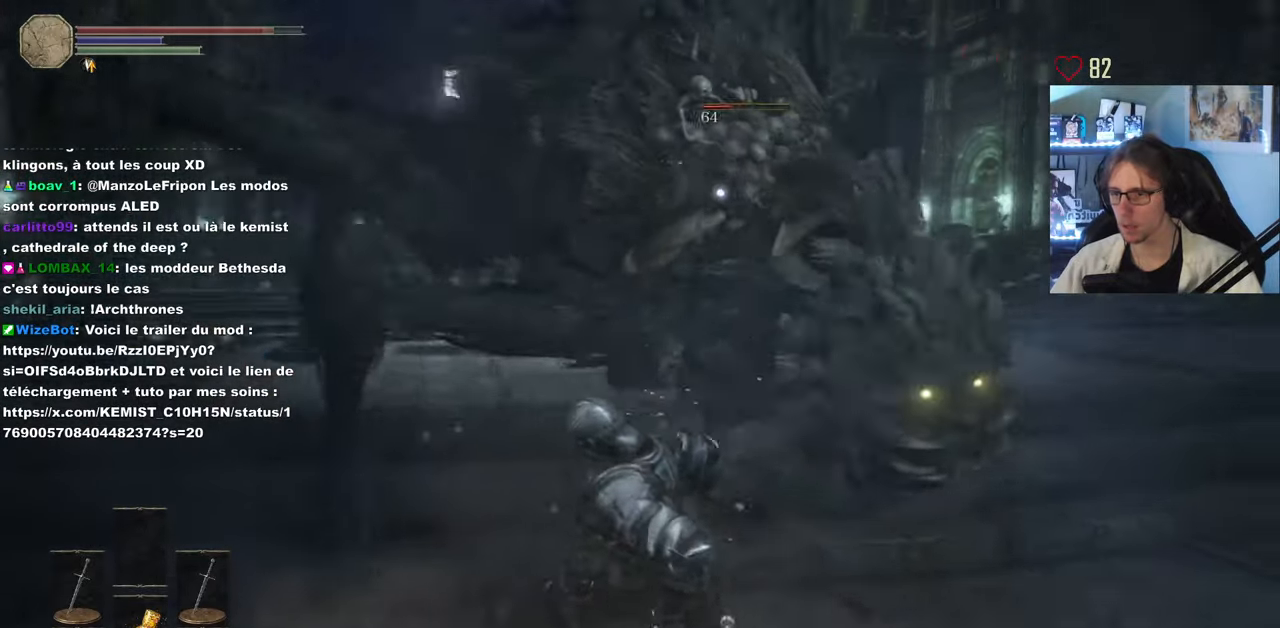
{"keys": ["d", "z"], "mouse": [], "events": [[100, "space", "down"], [150, "d", "down"], [283, "space", "up"]]}
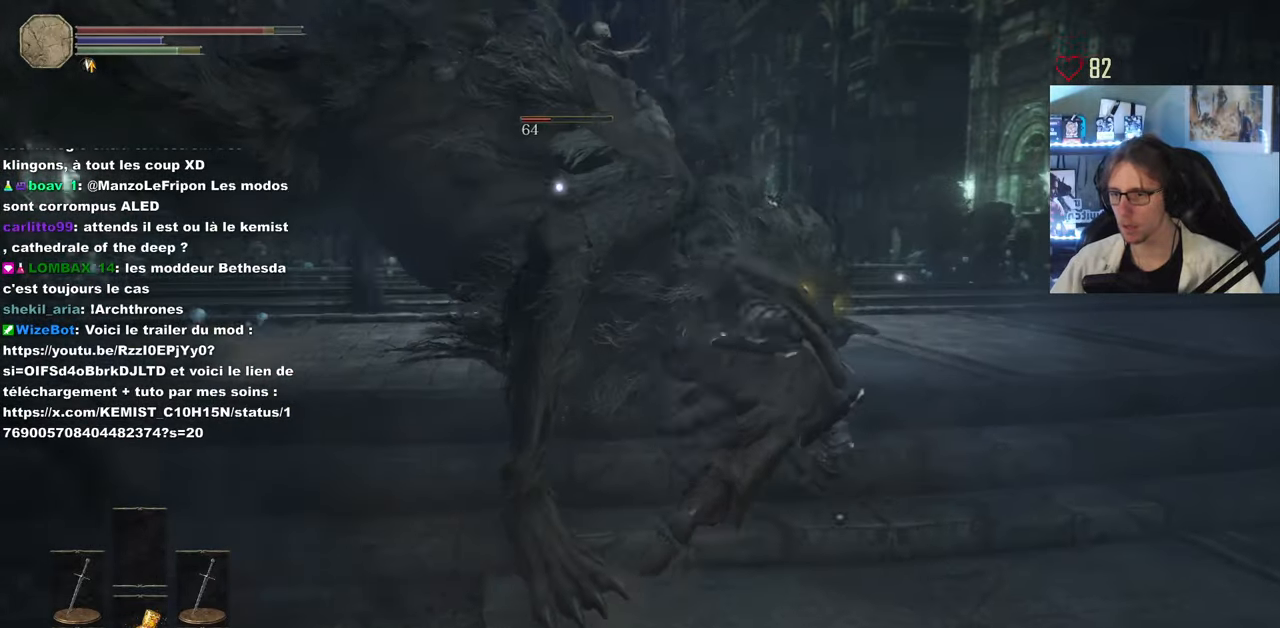
{"keys": ["space", "z"], "mouse": [], "events": [[16, "d", "up"], [250, "space", "down"]]}
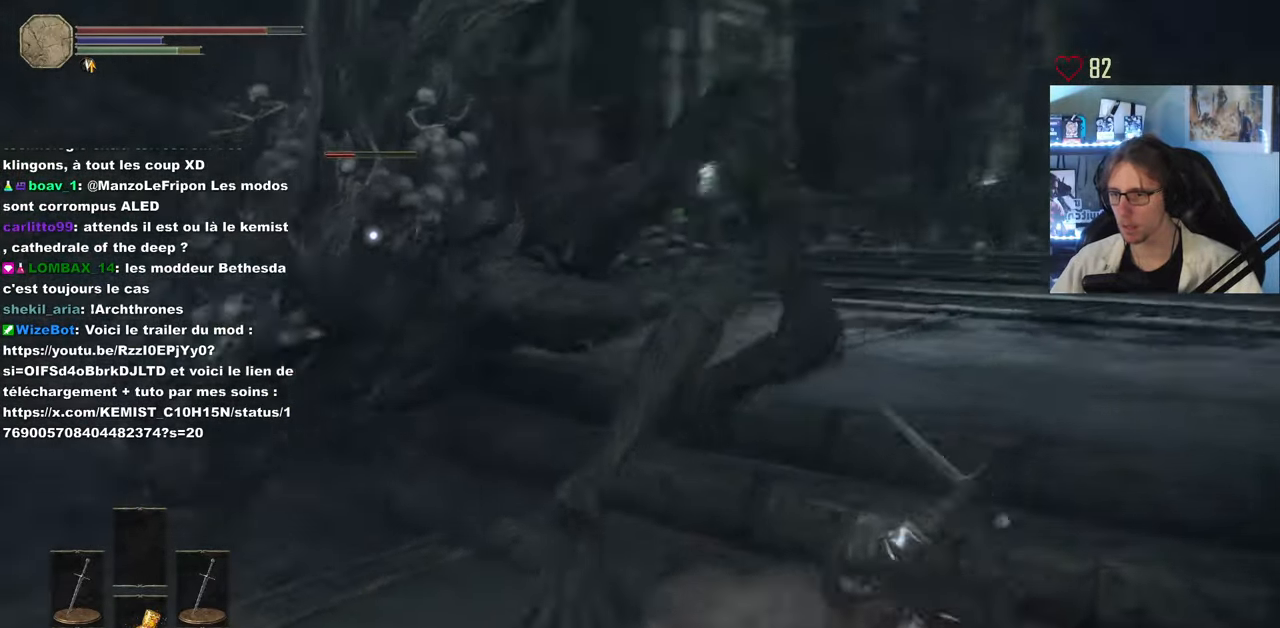
{"keys": ["z"], "mouse": [], "events": [[266, "space", "up"], [416, "mouse_right", "down"], [500, "mouse_right", "up"]]}
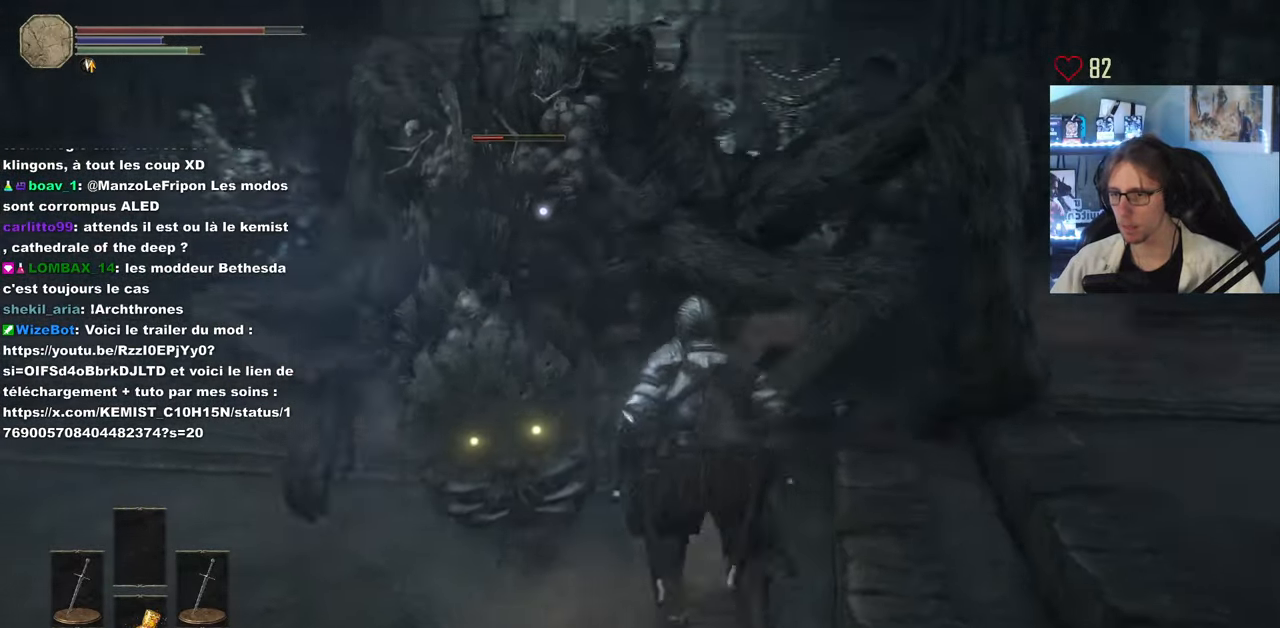
{"keys": ["z"], "mouse": ["right"], "events": [[50, "mouse_right", "down"], [150, "mouse_right", "up"], [183, "mouse_right", "down"], [283, "mouse_right", "up"], [333, "mouse_right", "down"], [416, "mouse_right", "up"], [466, "mouse_right", "down"]]}
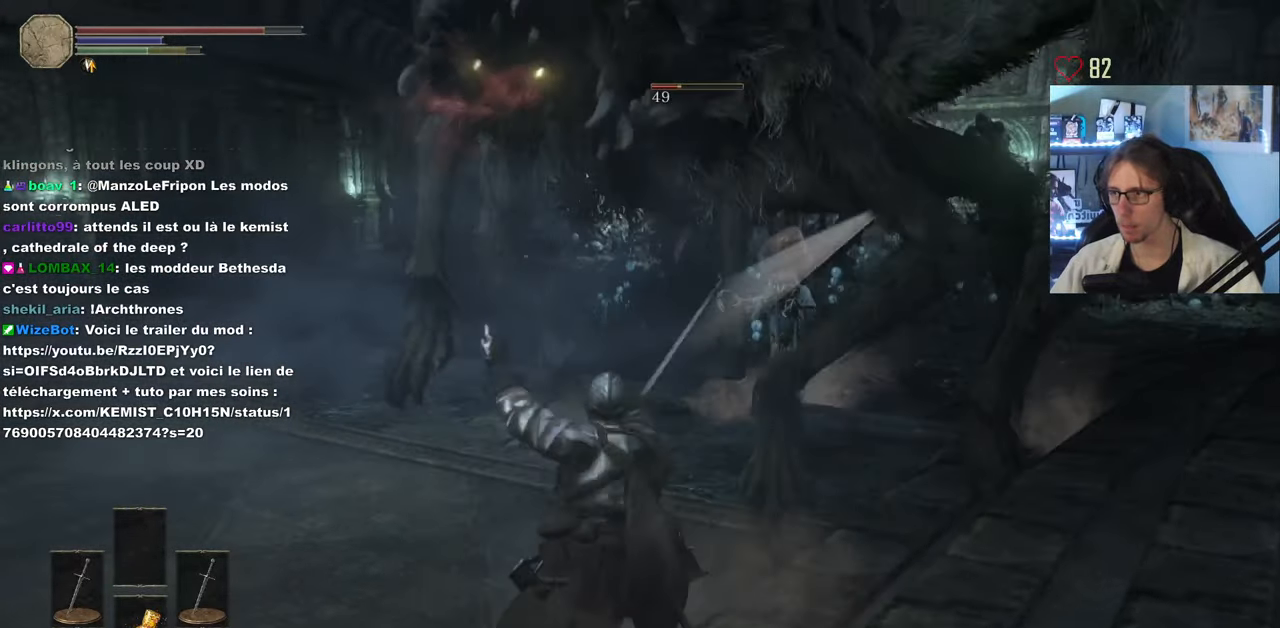
{"keys": ["d", "z"], "mouse": [], "events": [[200, "mouse_right", "up"], [433, "d", "down"]]}
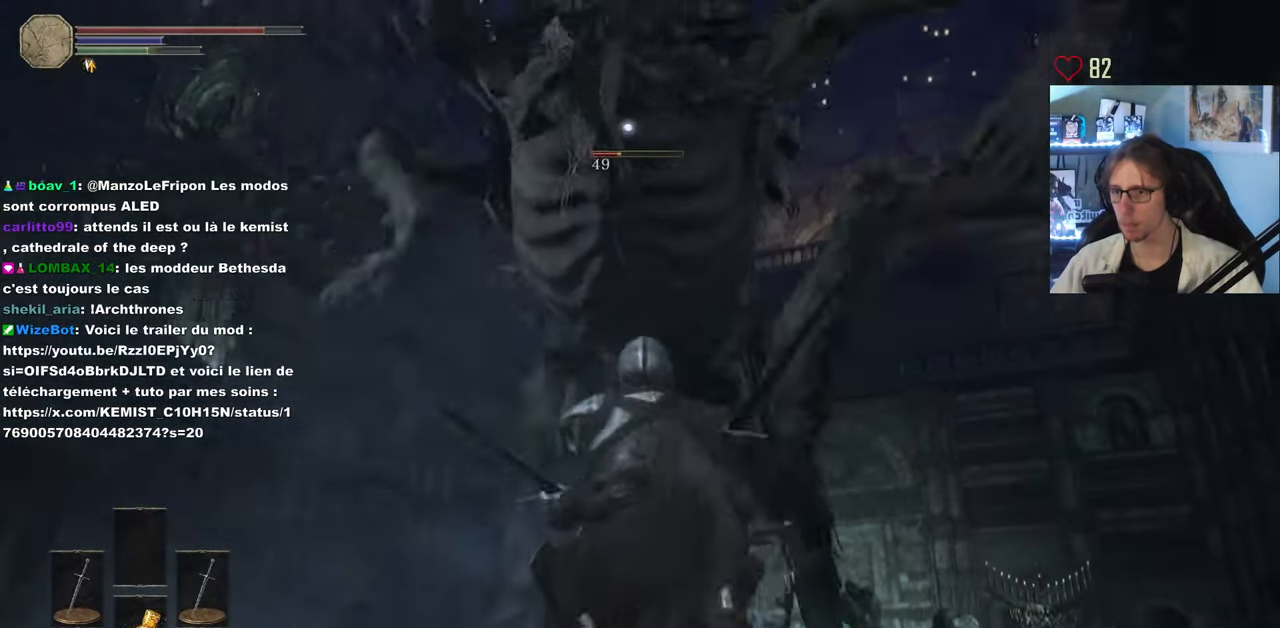
{"keys": ["d", "z"], "mouse": [], "events": [[166, "space", "down"], [316, "space", "up"], [400, "space", "down"], [450, "space", "up"]]}
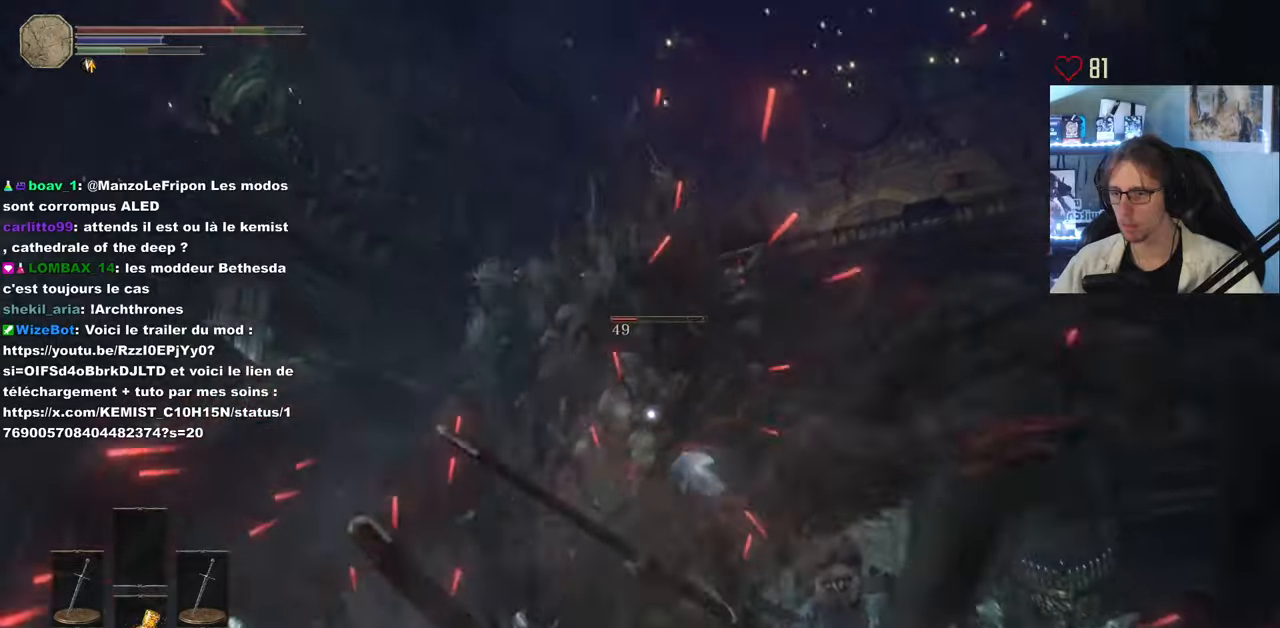
{"keys": ["d", "z"], "mouse": [], "events": [[50, "d", "up"], [133, "d", "down"]]}
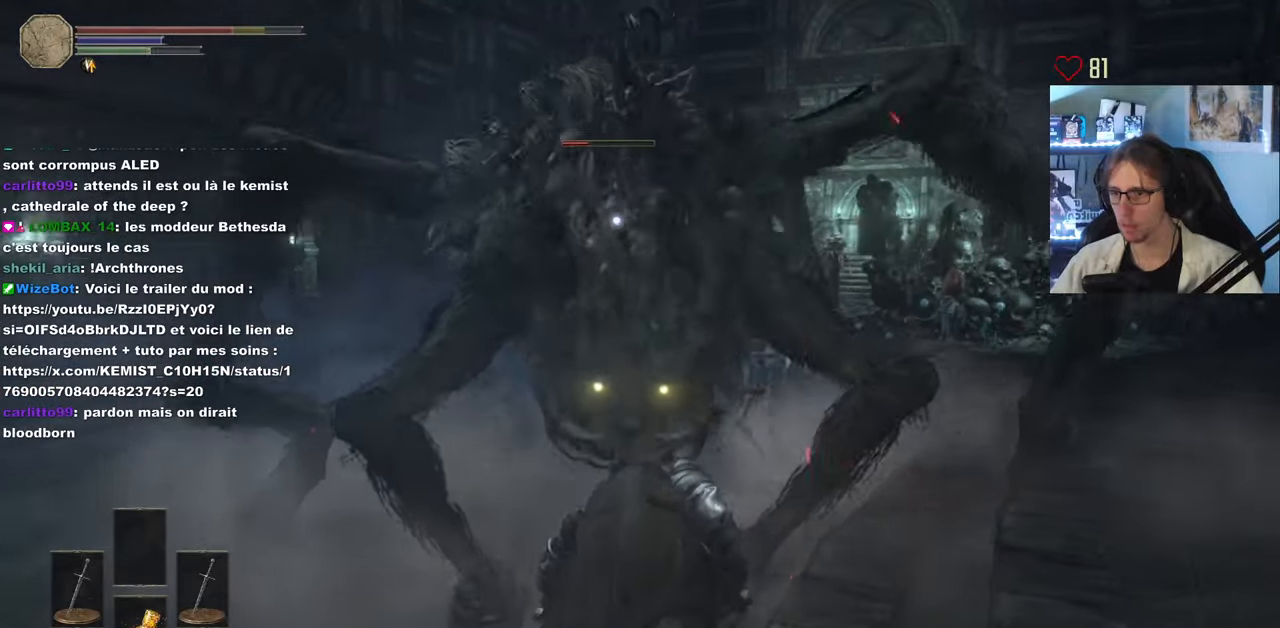
{"keys": ["z"], "mouse": [], "events": [[17, "mouse_right", "down"], [67, "d", "up"], [117, "mouse_right", "up"], [150, "mouse_right", "down"], [250, "mouse_right", "up"], [300, "mouse_right", "down"], [350, "mouse_right", "up"], [400, "mouse_right", "down"], [483, "mouse_right", "up"]]}
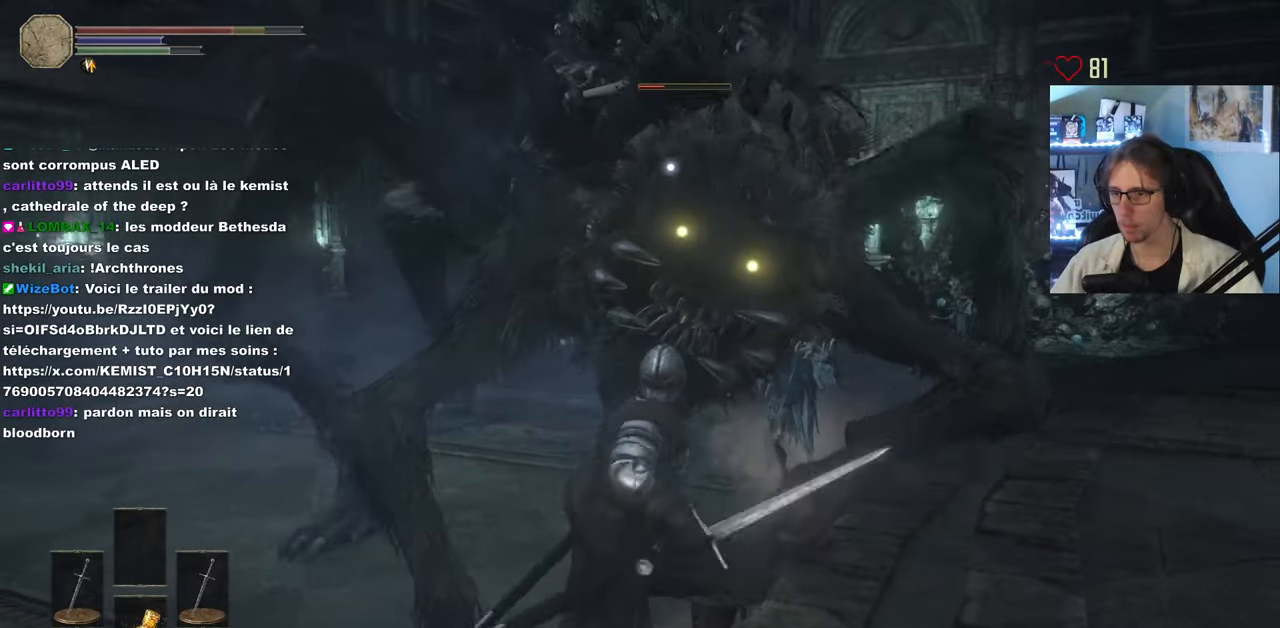
{"keys": ["z"], "mouse": [], "events": [[33, "mouse_right", "down"], [83, "mouse_right", "up"], [167, "mouse_right", "down"], [217, "mouse_right", "up"], [317, "mouse_right", "down"], [400, "mouse_right", "up"], [450, "mouse_right", "down"], [500, "mouse_right", "up"]]}
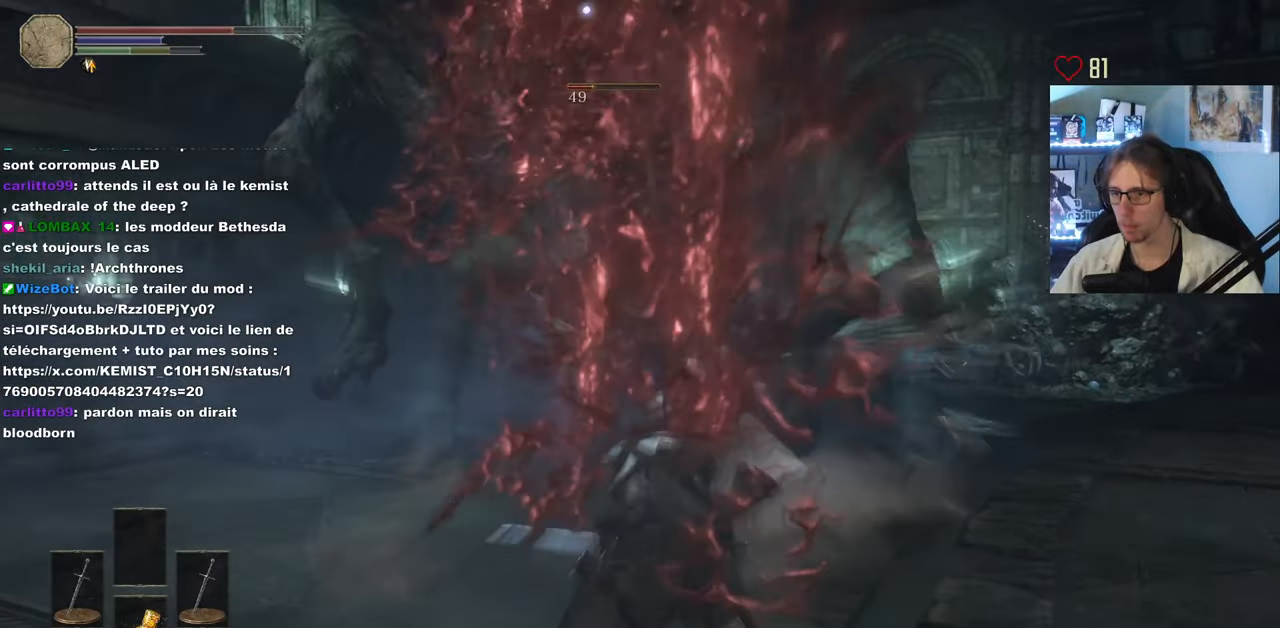
{"keys": ["z"], "mouse": [], "events": []}
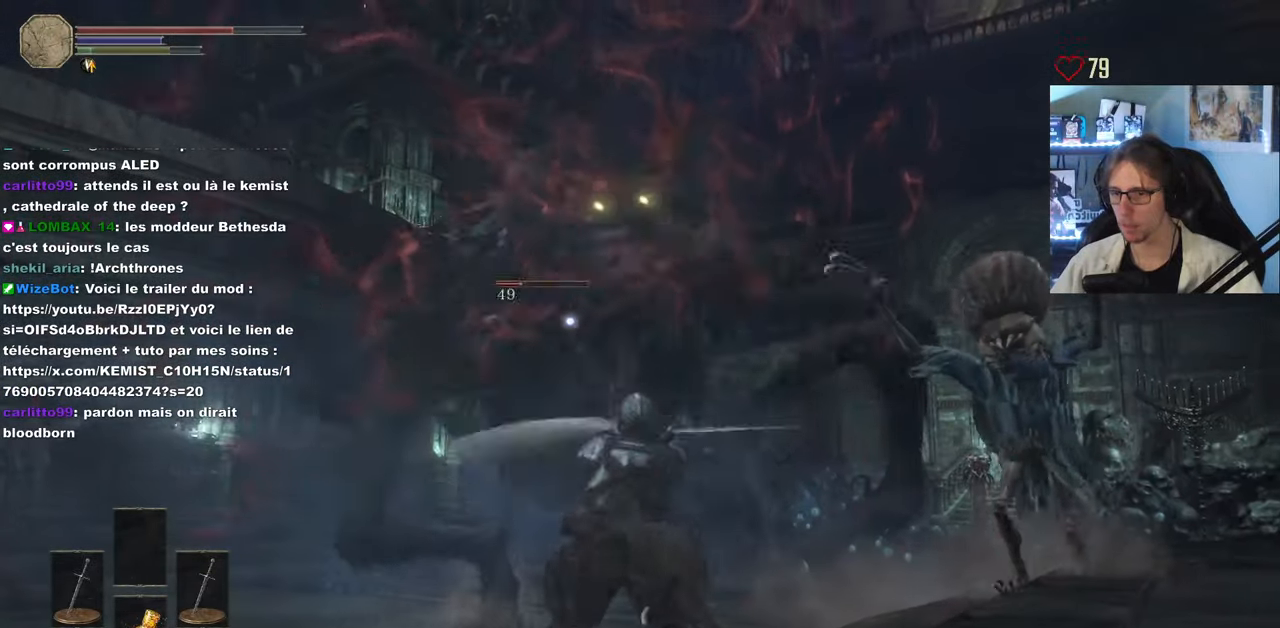
{"keys": ["q", "s", "space"], "mouse": [], "events": [[17, "z", "up"], [150, "q", "down"], [150, "s", "down"], [350, "mouse_wheel", "down"], [383, "space", "down"], [433, "mouse_wheel", "up"]]}
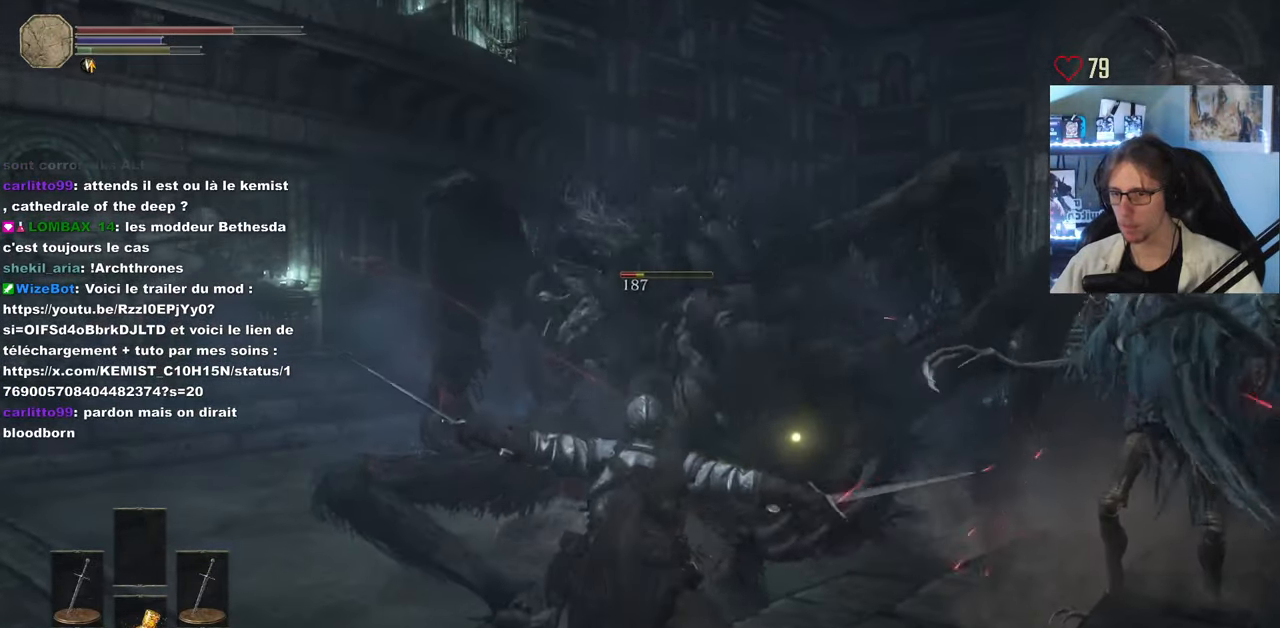
{"keys": ["d", "z"], "mouse": [], "events": [[33, "space", "up"], [317, "d", "down"], [317, "q", "up"], [400, "s", "up"], [500, "z", "down"]]}
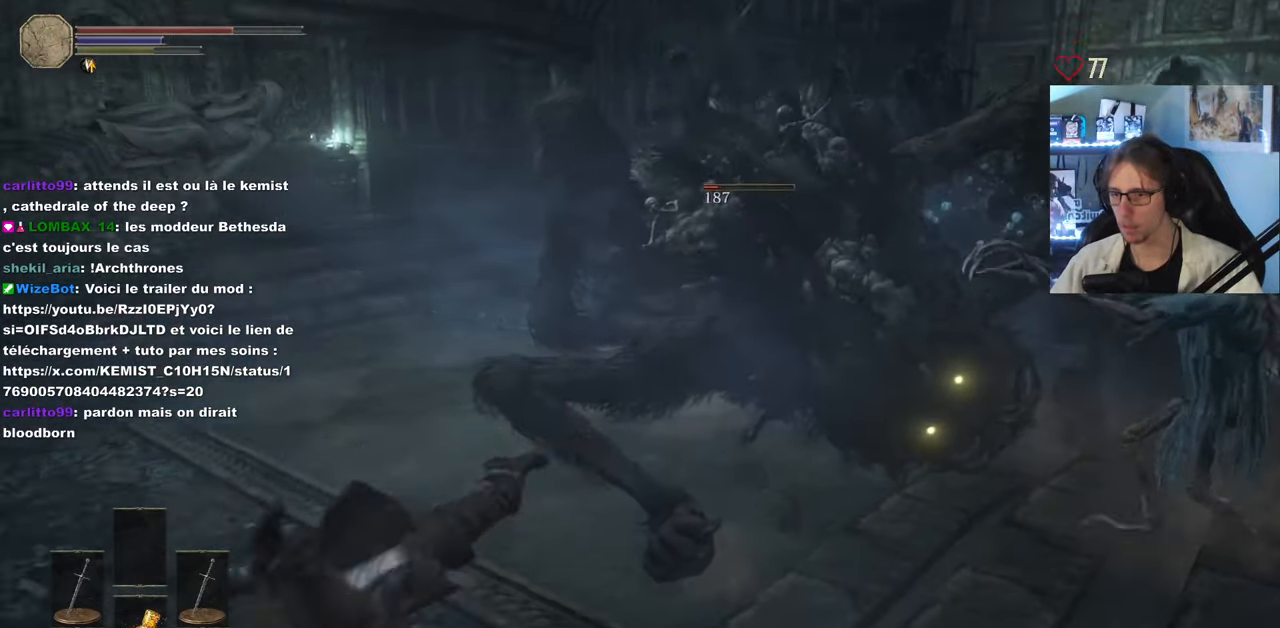
{"keys": ["d", "space"], "mouse": [], "events": [[467, "space", "down"], [467, "z", "up"]]}
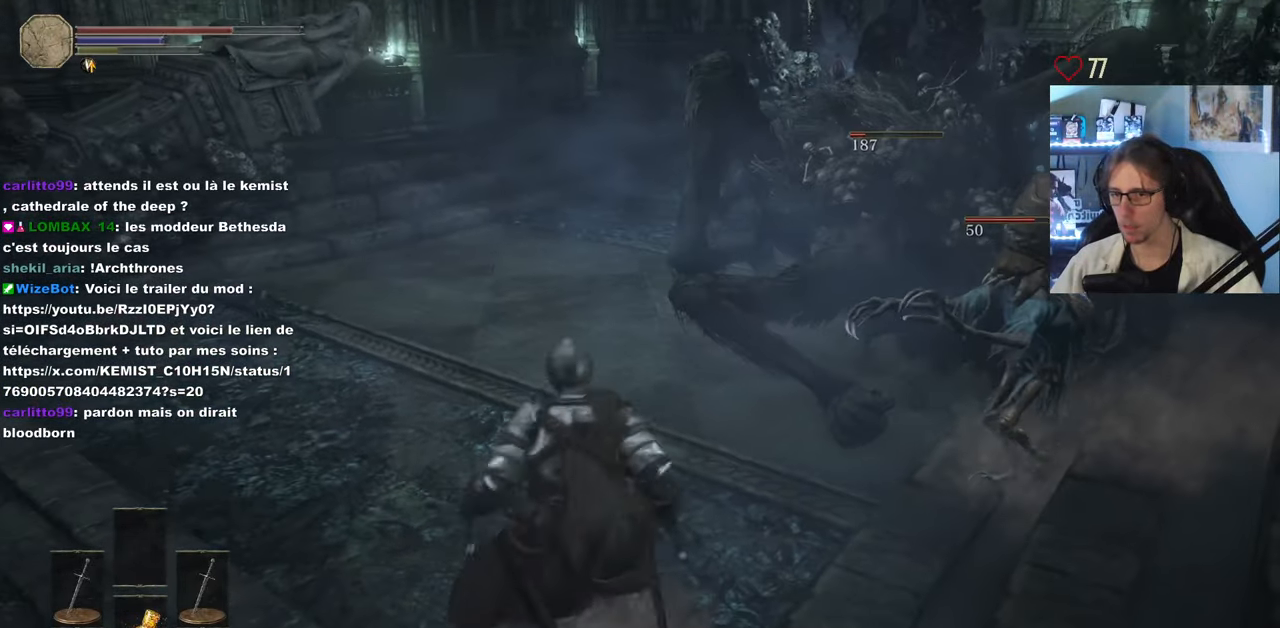
{"keys": ["d", "space", "z"], "mouse": [], "events": [[350, "z", "down"]]}
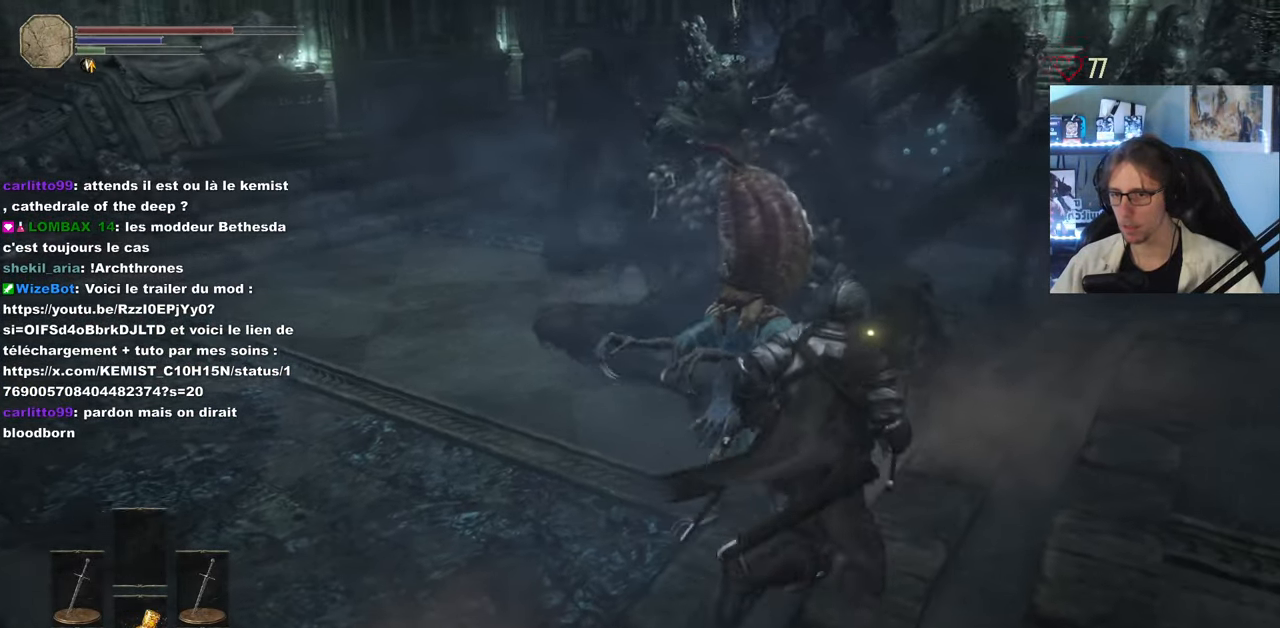
{"keys": ["z"], "mouse": ["left"], "events": [[83, "d", "up"], [317, "space", "up"], [450, "mouse_left", "down"]]}
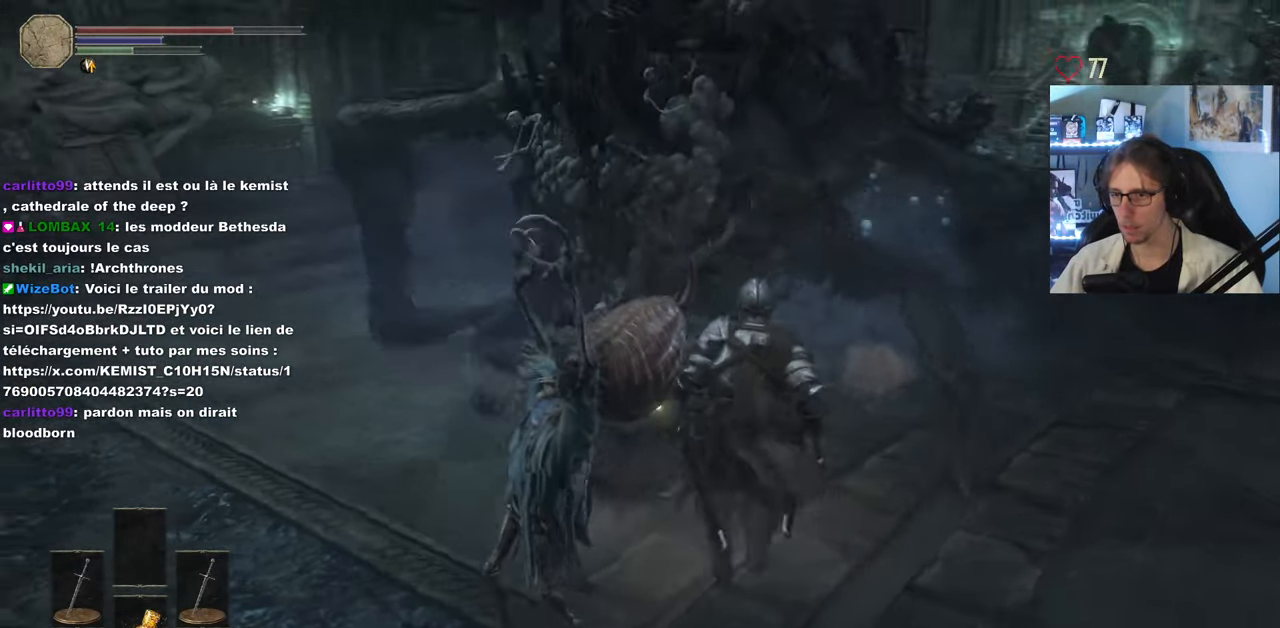
{"keys": ["z"], "mouse": [], "events": [[50, "mouse_left", "up"], [100, "mouse_left", "down"], [183, "mouse_left", "up"]]}
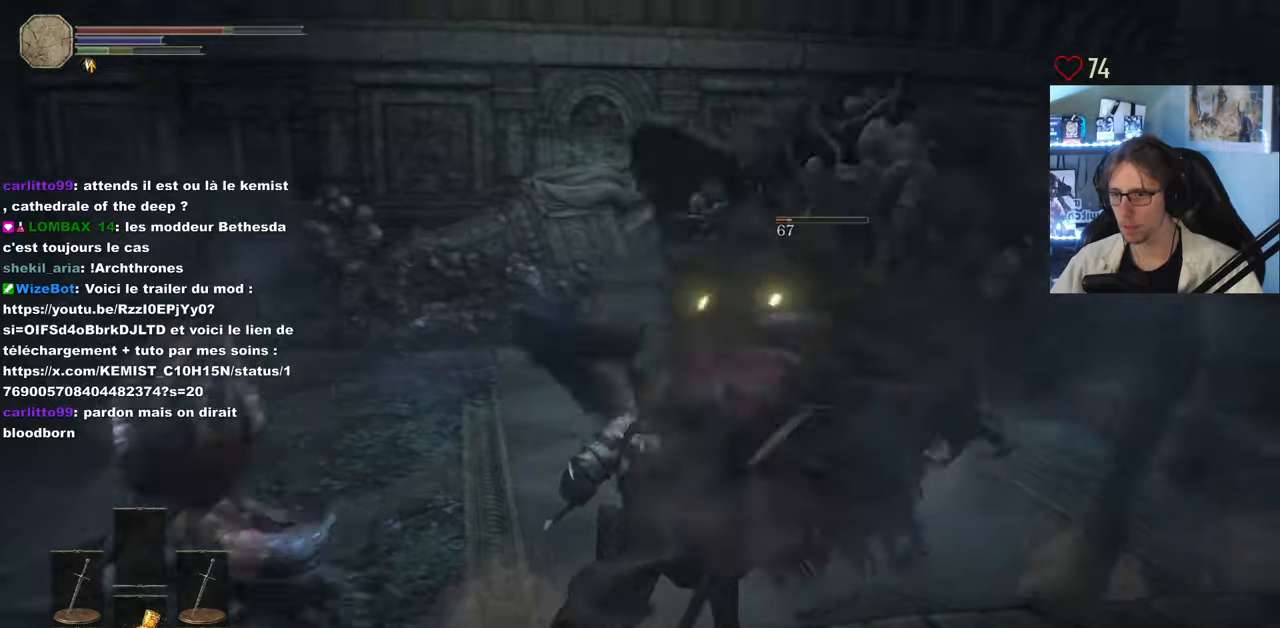
{"keys": ["q", "s"], "mouse": [], "events": [[117, "mouse_wheel", "down"], [150, "d", "down"], [200, "mouse_wheel", "up"], [200, "z", "up"], [250, "z", "down"], [300, "z", "up"], [434, "q", "down"], [434, "s", "down"], [484, "d", "up"]]}
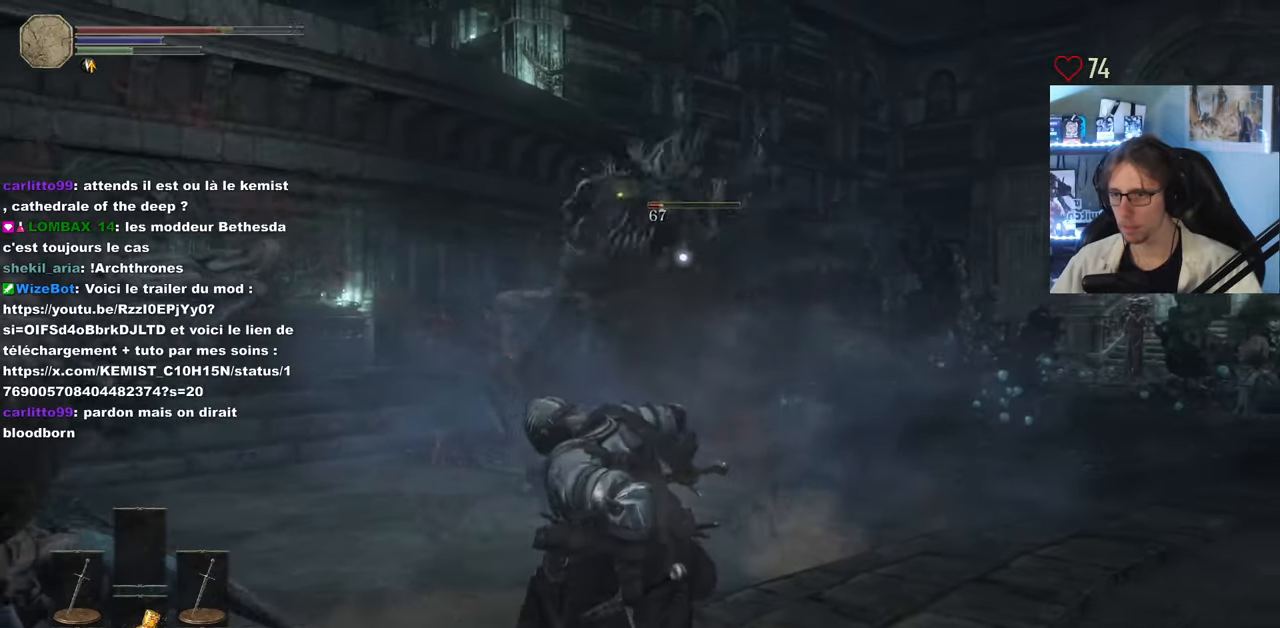
{"keys": ["q", "s"], "mouse": [], "events": [[84, "space", "down"], [217, "space", "up"], [267, "mouse_wheel", "down"], [367, "mouse_wheel", "up"]]}
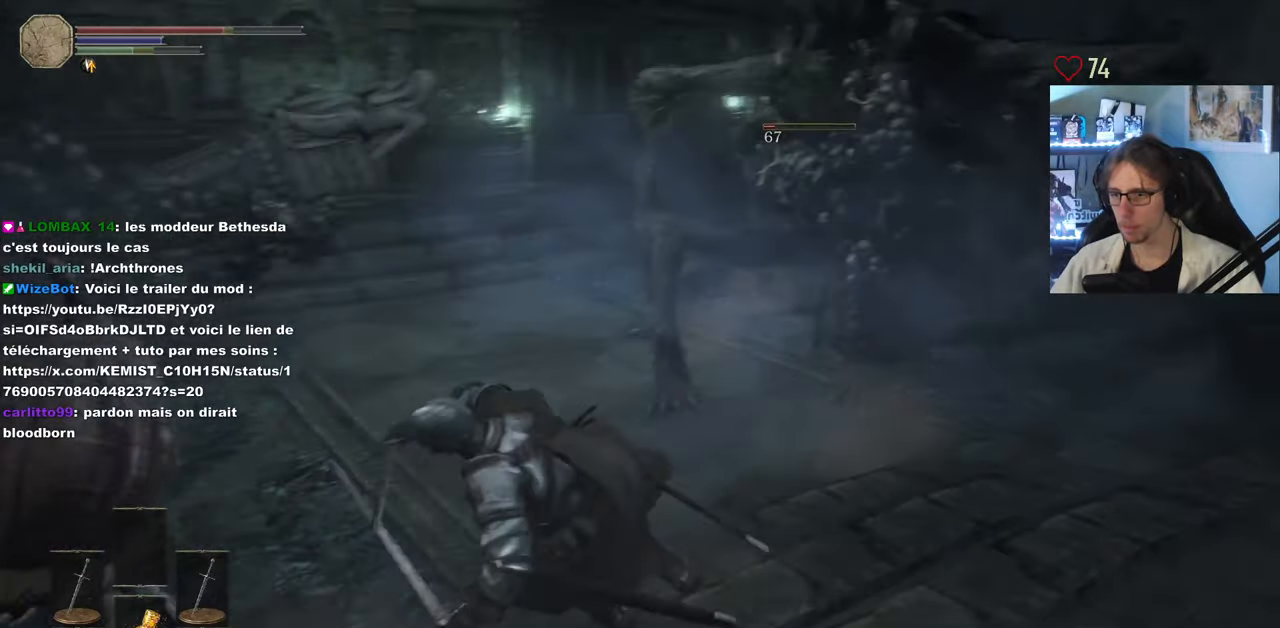
{"keys": ["q", "z"], "mouse": ["wheel"], "events": [[184, "s", "up"], [384, "z", "down"], [417, "mouse_wheel", "down"]]}
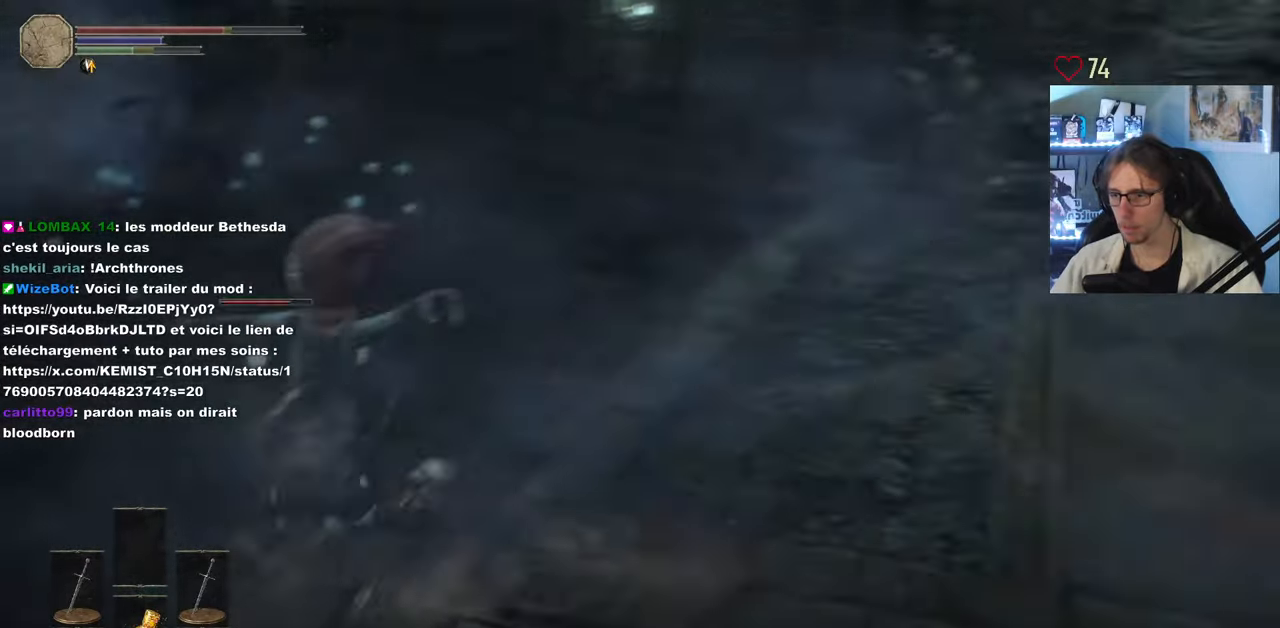
{"keys": ["z"], "mouse": ["right"], "events": [[17, "mouse_wheel", "up"], [150, "mouse_right", "down"], [200, "q", "up"], [250, "mouse_right", "up"], [350, "mouse_right", "down"], [400, "mouse_right", "up"], [484, "mouse_right", "down"]]}